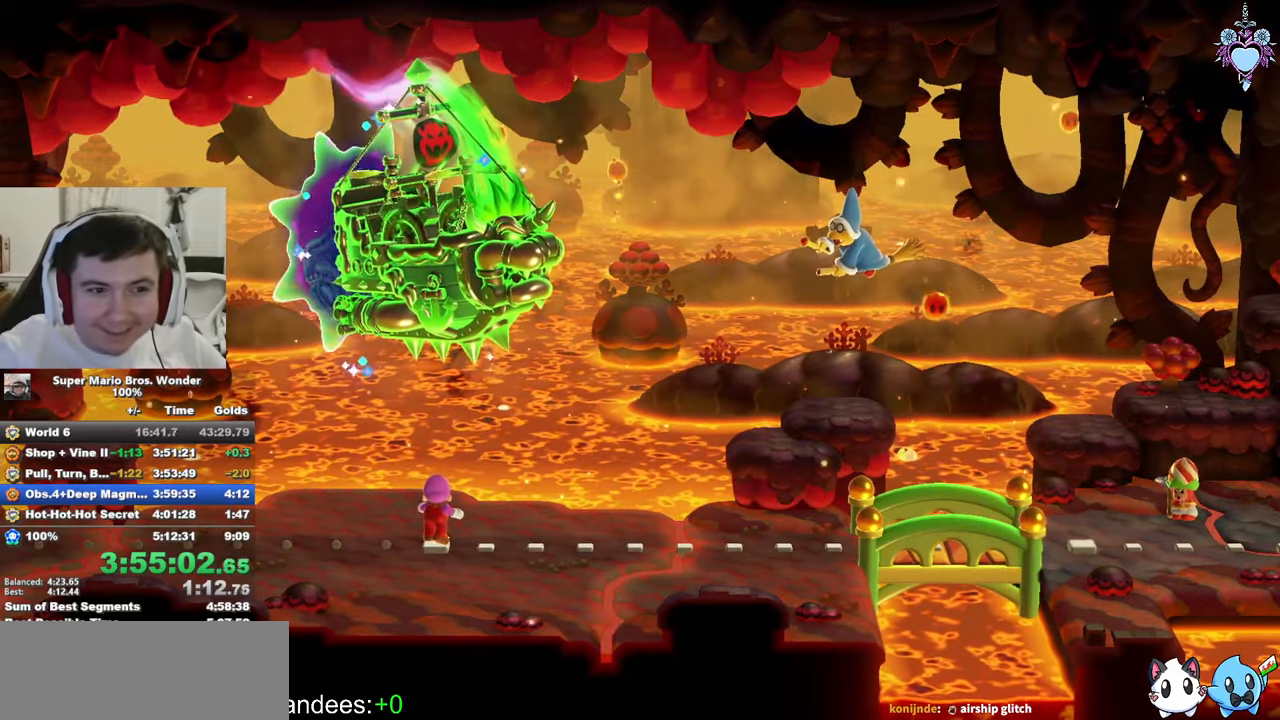
Gameplay with a controller (PlayStation layout); each line is a JSON object with the inputs held at the frame after it. "events" lists button and stick changes between this image and that frame as [ms after this image, input, new state], when the widget could be followed in between. Not read: L3 R3 right_stick.
{"buttons": [], "left_stick": "center", "events": [[384, "CIRCLE", "down"], [500, "CIRCLE", "up"]]}
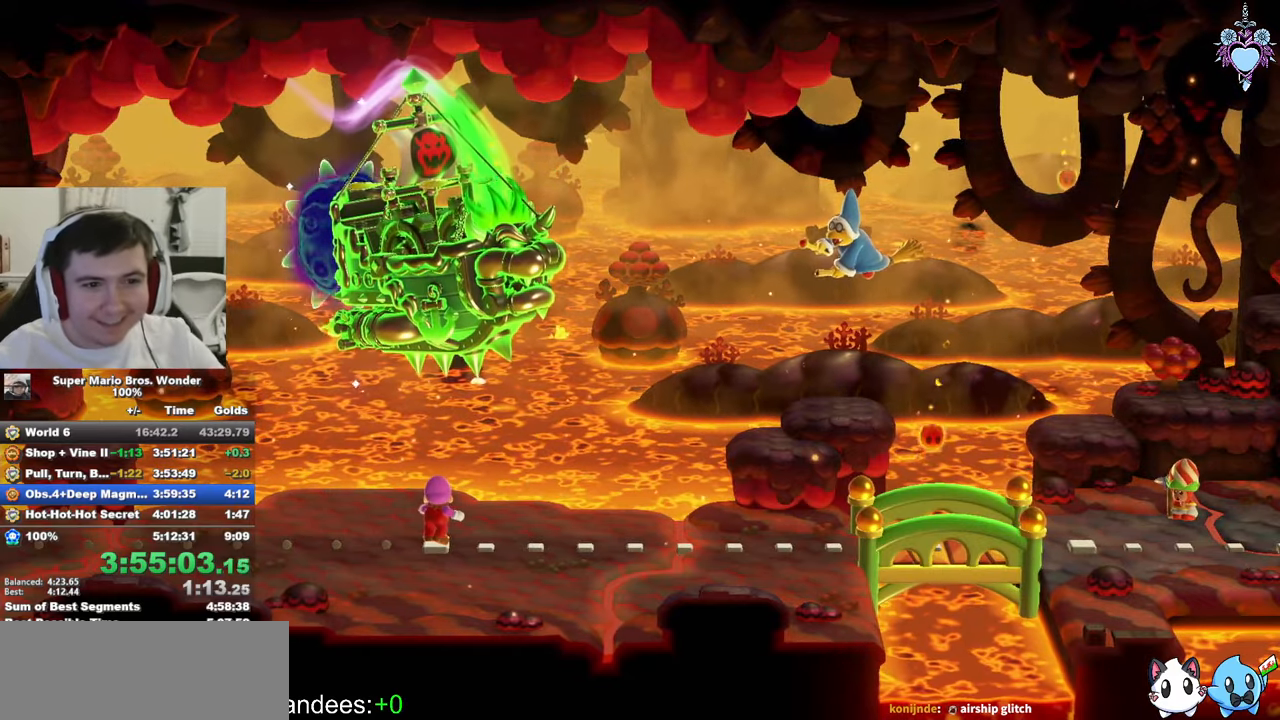
{"buttons": ["CIRCLE"], "left_stick": "center", "events": [[100, "CIRCLE", "down"], [200, "CIRCLE", "up"], [334, "CIRCLE", "down"], [350, "CIRCLE", "up"], [484, "CIRCLE", "down"]]}
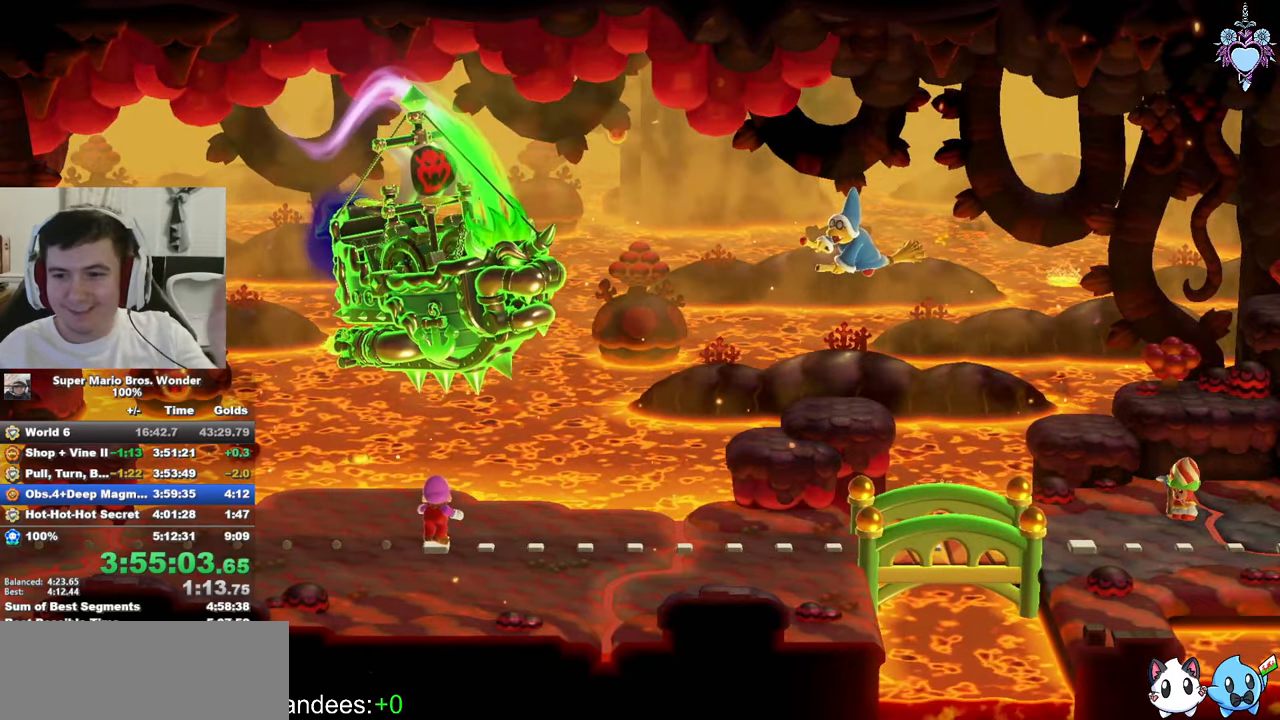
{"buttons": ["CIRCLE"], "left_stick": "center", "events": [[67, "CIRCLE", "up"], [200, "CIRCLE", "down"], [250, "CIRCLE", "up"], [317, "CIRCLE", "down"], [384, "CIRCLE", "up"], [467, "CIRCLE", "down"]]}
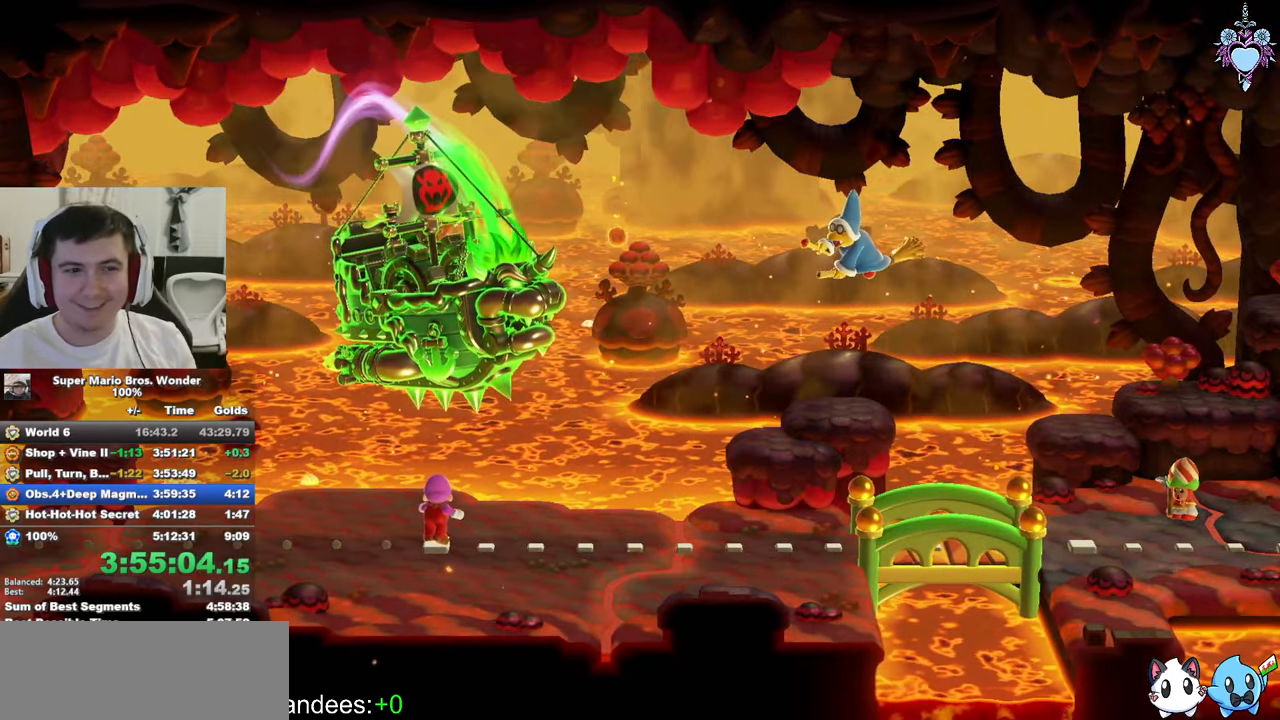
{"buttons": ["CIRCLE"], "left_stick": "center", "events": [[84, "CIRCLE", "up"], [134, "CIRCLE", "down"], [267, "CIRCLE", "up"], [334, "CIRCLE", "down"], [400, "CIRCLE", "up"], [484, "CIRCLE", "down"]]}
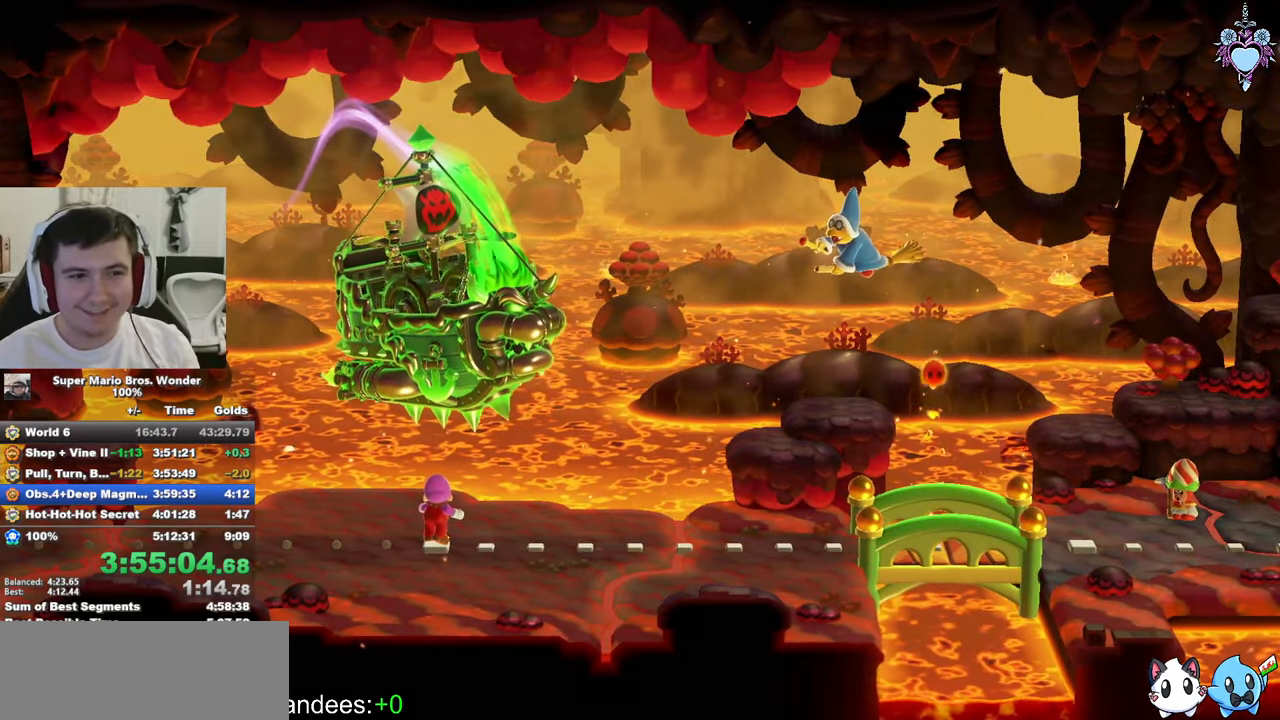
{"buttons": ["CIRCLE"], "left_stick": "center", "events": [[67, "CIRCLE", "up"], [134, "CIRCLE", "down"], [217, "CIRCLE", "up"], [317, "CIRCLE", "down"], [400, "CIRCLE", "up"], [484, "CIRCLE", "down"]]}
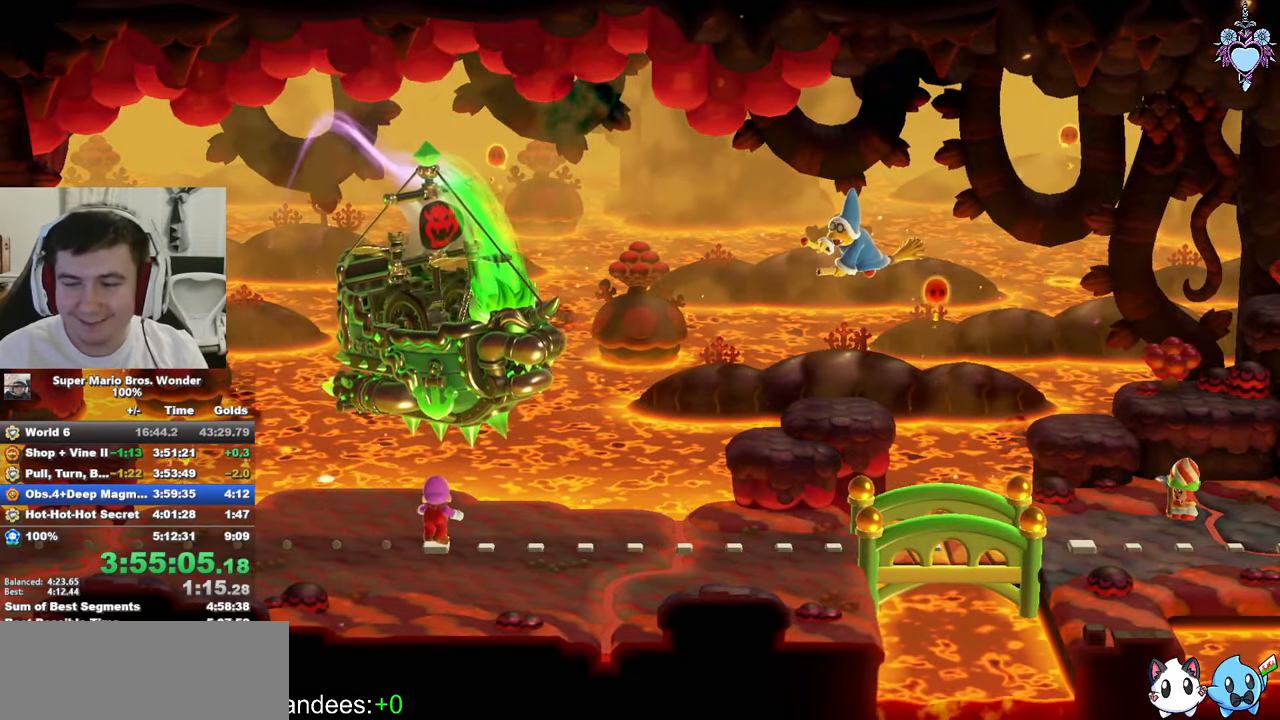
{"buttons": ["CIRCLE"], "left_stick": "center", "events": [[84, "CIRCLE", "up"], [167, "CIRCLE", "down"], [250, "CIRCLE", "up"], [334, "CIRCLE", "down"], [417, "CIRCLE", "up"], [500, "CIRCLE", "down"]]}
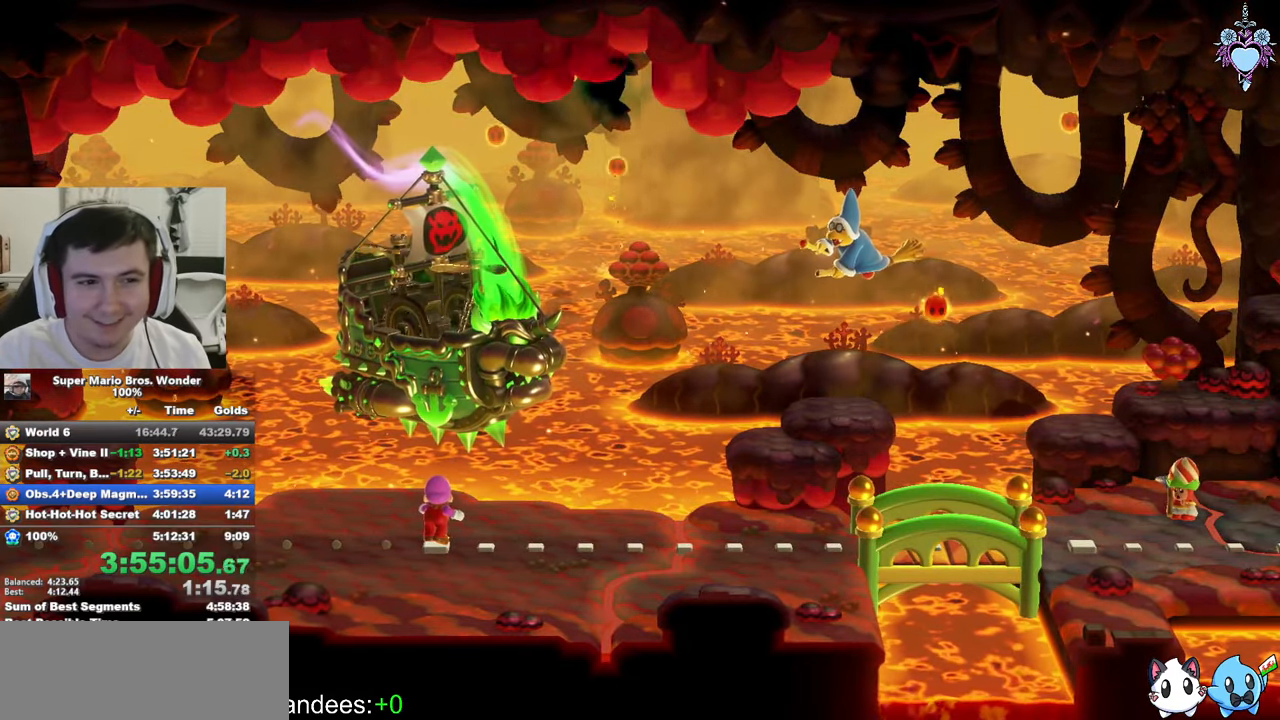
{"buttons": [], "left_stick": "center", "events": [[67, "CIRCLE", "up"], [167, "CIRCLE", "down"], [250, "CIRCLE", "up"], [350, "CIRCLE", "down"], [450, "CIRCLE", "up"]]}
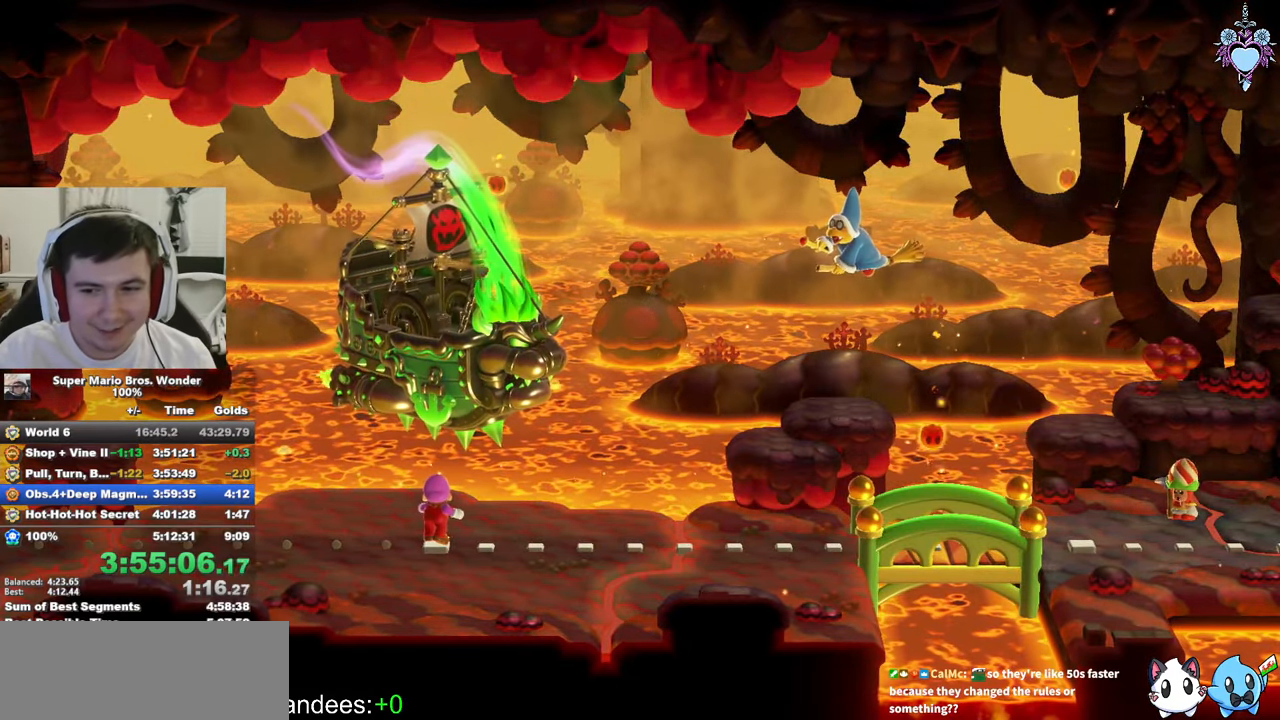
{"buttons": ["CIRCLE"], "left_stick": "center", "events": [[50, "CIRCLE", "down"], [100, "CIRCLE", "up"], [167, "CIRCLE", "down"], [267, "CIRCLE", "up"], [317, "CIRCLE", "down"], [417, "CIRCLE", "up"], [500, "CIRCLE", "down"]]}
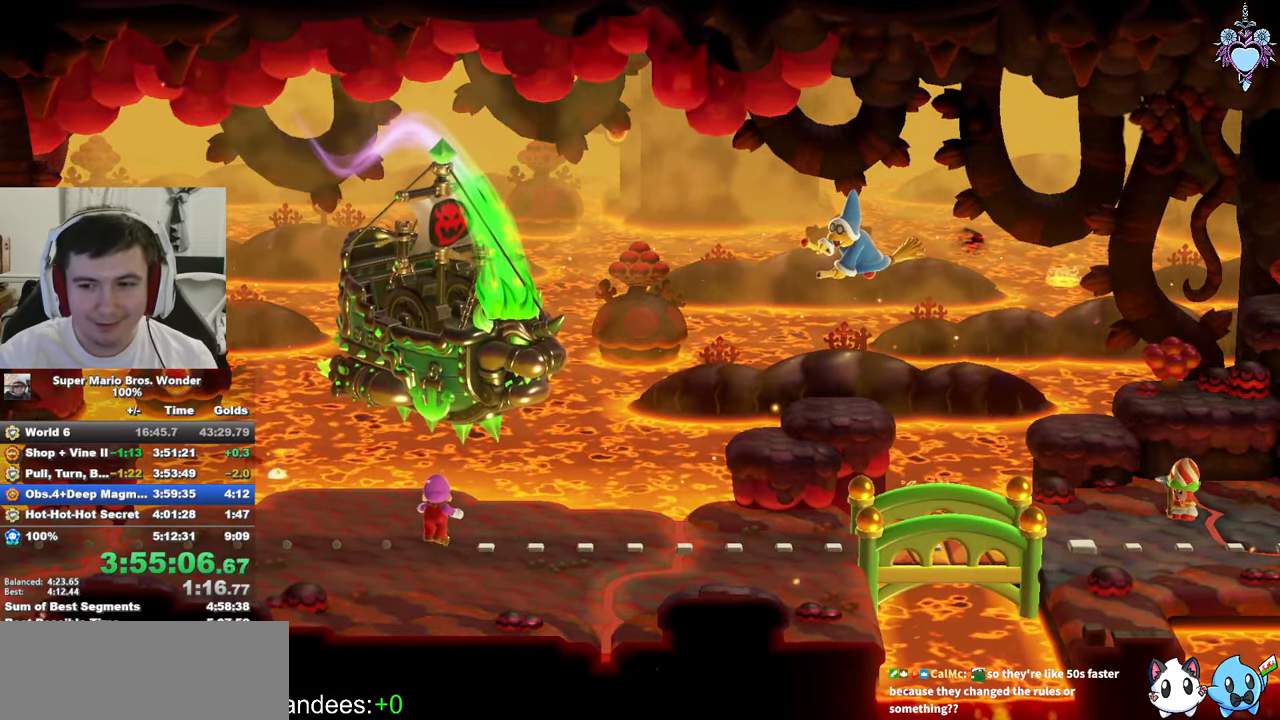
{"buttons": ["CIRCLE"], "left_stick": "center", "events": [[67, "CIRCLE", "up"], [150, "CIRCLE", "down"], [217, "CIRCLE", "up"], [317, "CIRCLE", "down"], [400, "CIRCLE", "up"], [466, "CIRCLE", "down"]]}
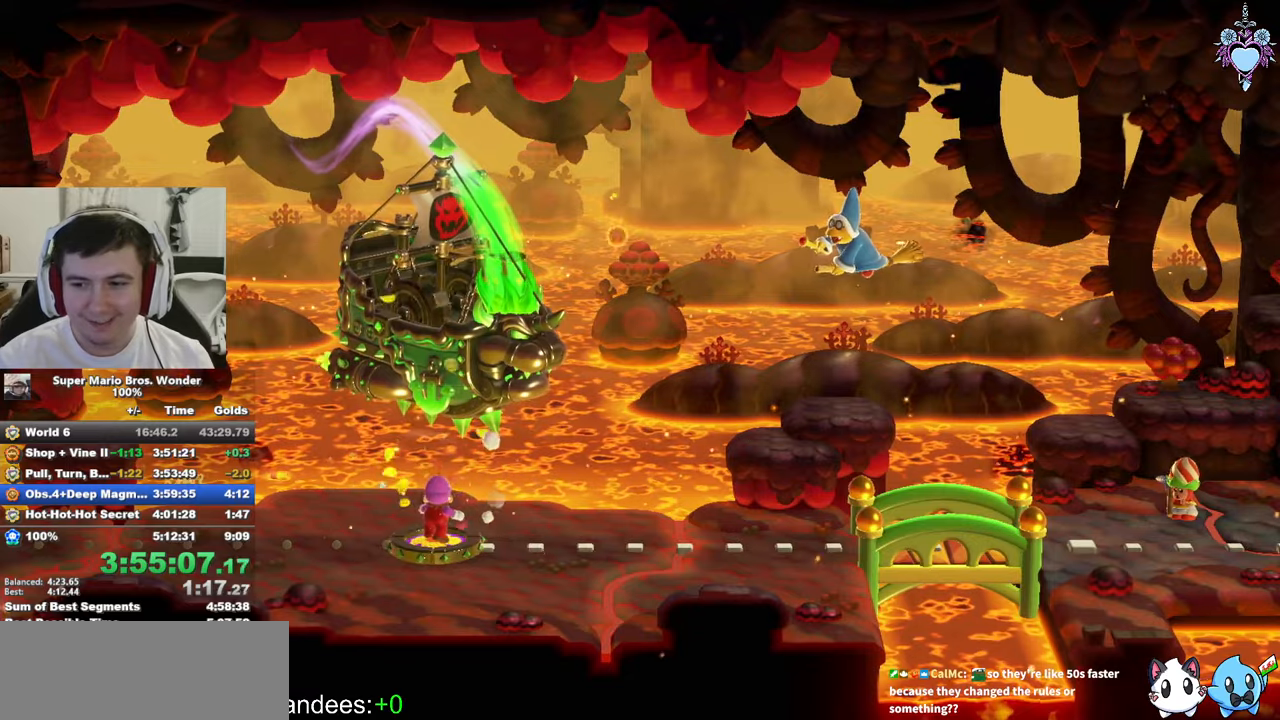
{"buttons": ["CIRCLE"], "left_stick": "center", "events": [[50, "CIRCLE", "up"], [116, "CIRCLE", "down"], [216, "CIRCLE", "up"], [283, "CIRCLE", "down"], [400, "CIRCLE", "up"], [450, "CIRCLE", "down"]]}
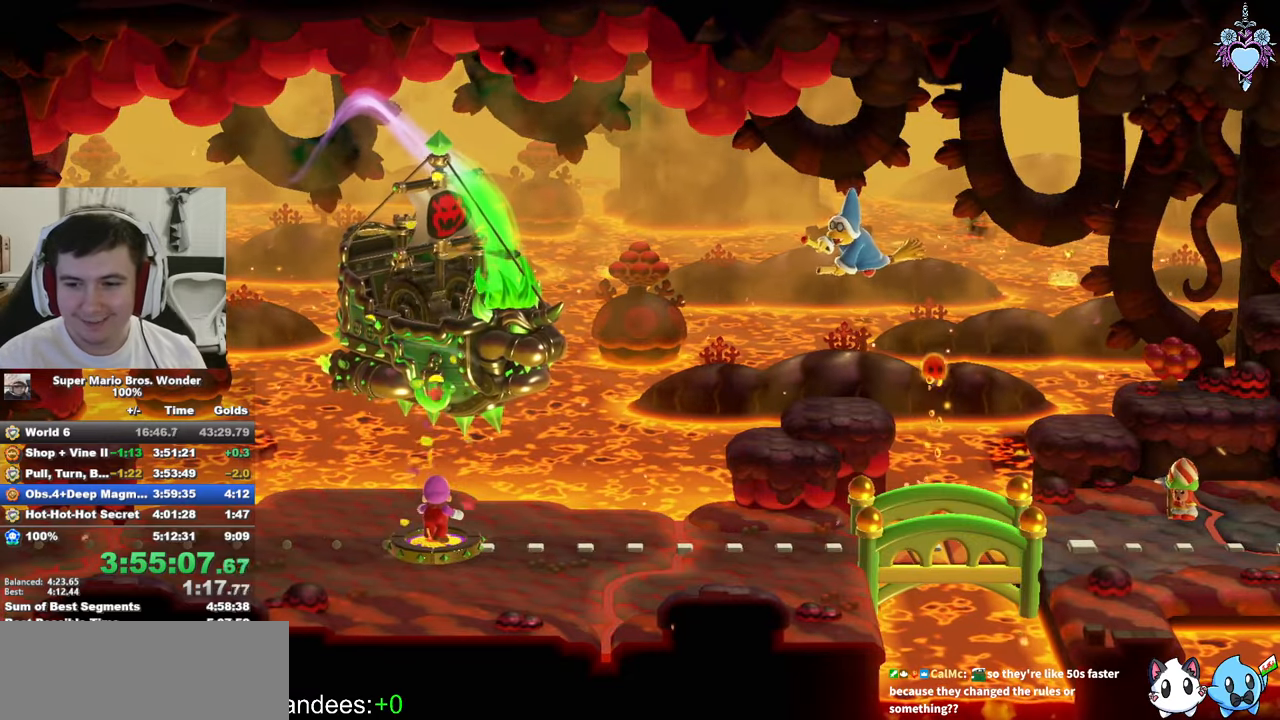
{"buttons": [], "left_stick": "center", "events": [[33, "CIRCLE", "up"], [100, "CIRCLE", "down"], [183, "CIRCLE", "up"], [266, "CIRCLE", "down"], [333, "CIRCLE", "up"], [450, "CIRCLE", "down"], [483, "CIRCLE", "up"]]}
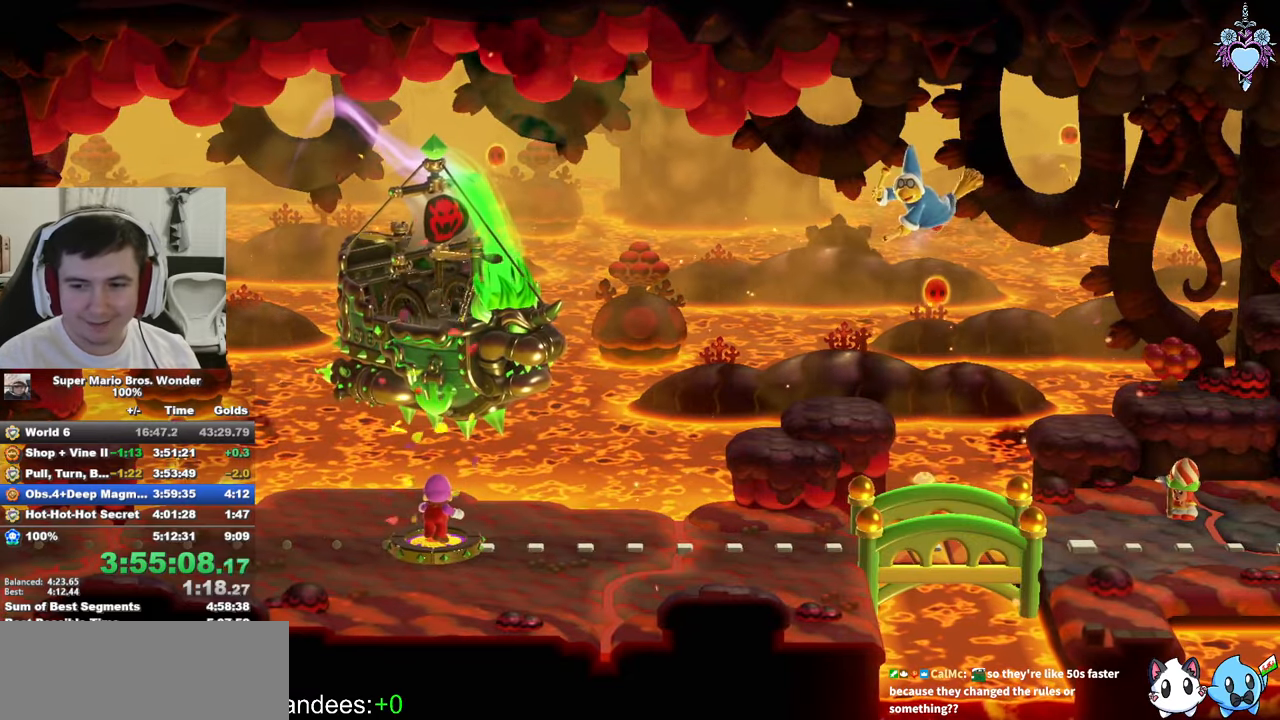
{"buttons": [], "left_stick": "center", "events": [[66, "CIRCLE", "down"], [166, "CIRCLE", "up"], [216, "CIRCLE", "down"], [316, "CIRCLE", "up"], [400, "CIRCLE", "down"], [466, "CIRCLE", "up"]]}
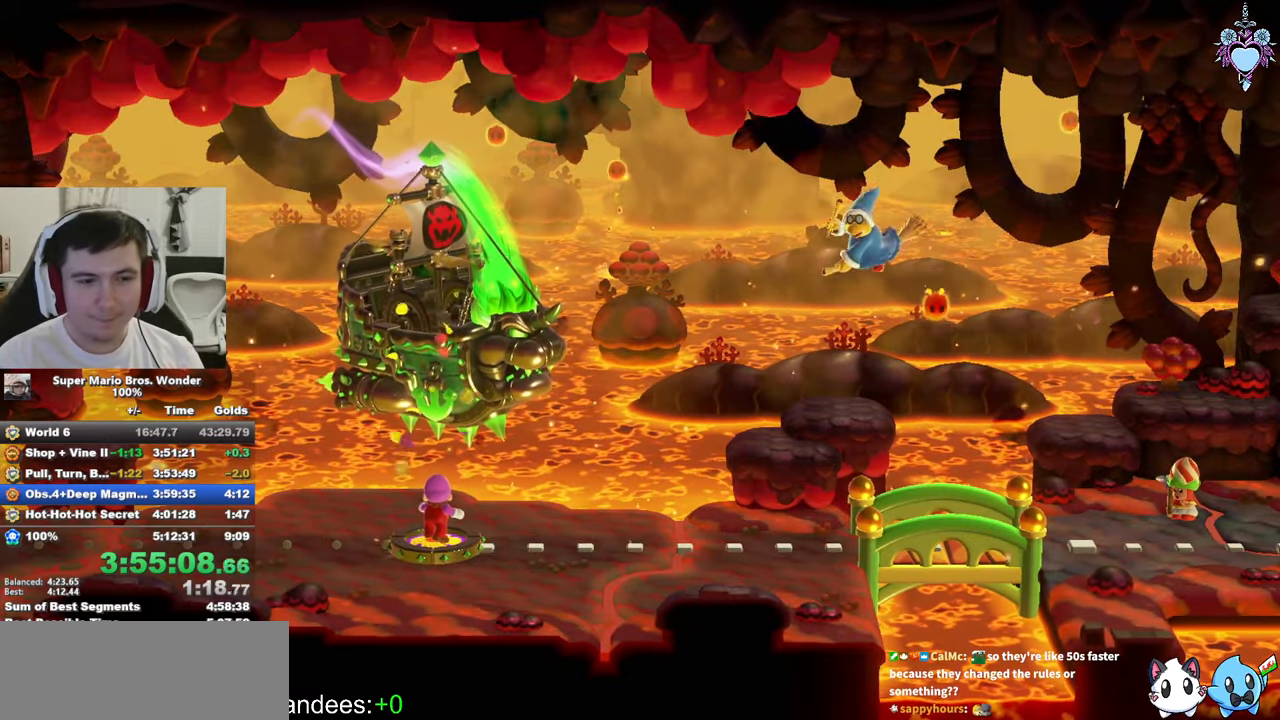
{"buttons": [], "left_stick": "center", "events": [[50, "CIRCLE", "down"], [166, "CIRCLE", "up"], [233, "CIRCLE", "down"], [316, "CIRCLE", "up"], [400, "CIRCLE", "down"], [466, "CIRCLE", "up"]]}
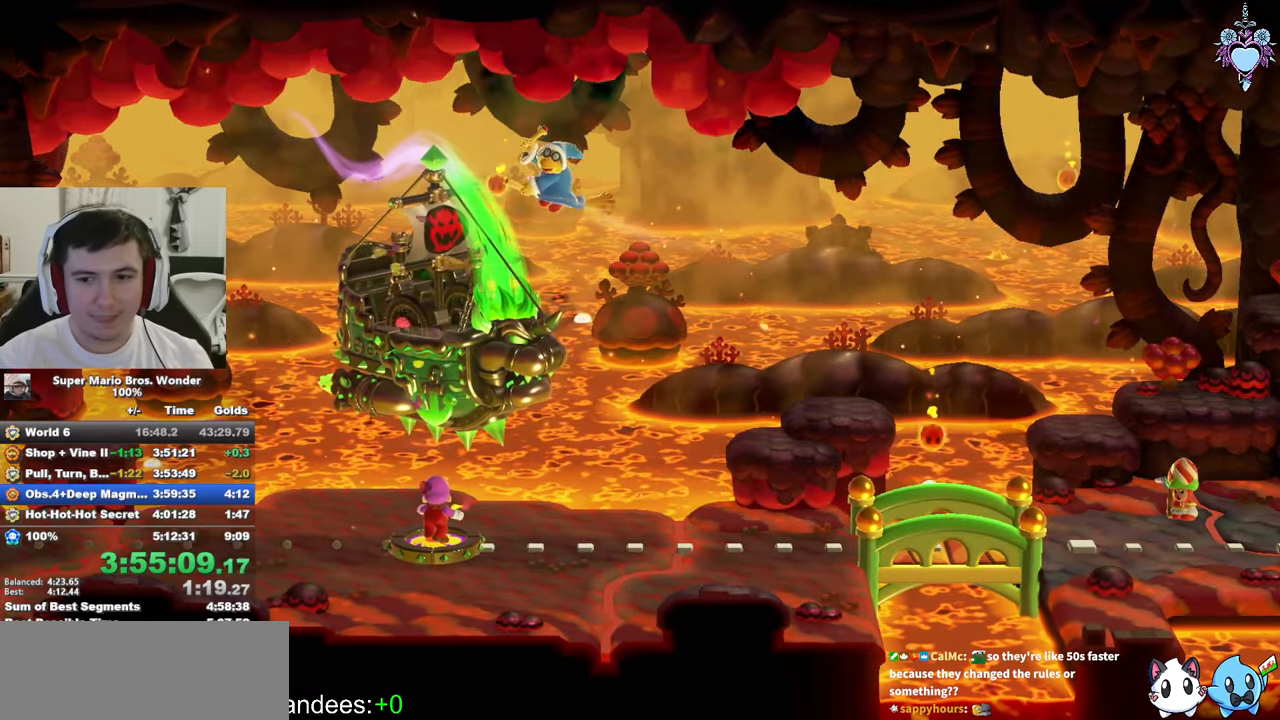
{"buttons": [], "left_stick": "center", "events": [[50, "CIRCLE", "down"], [116, "CIRCLE", "up"], [200, "CIRCLE", "down"], [300, "CIRCLE", "up"], [383, "CIRCLE", "down"], [466, "CIRCLE", "up"]]}
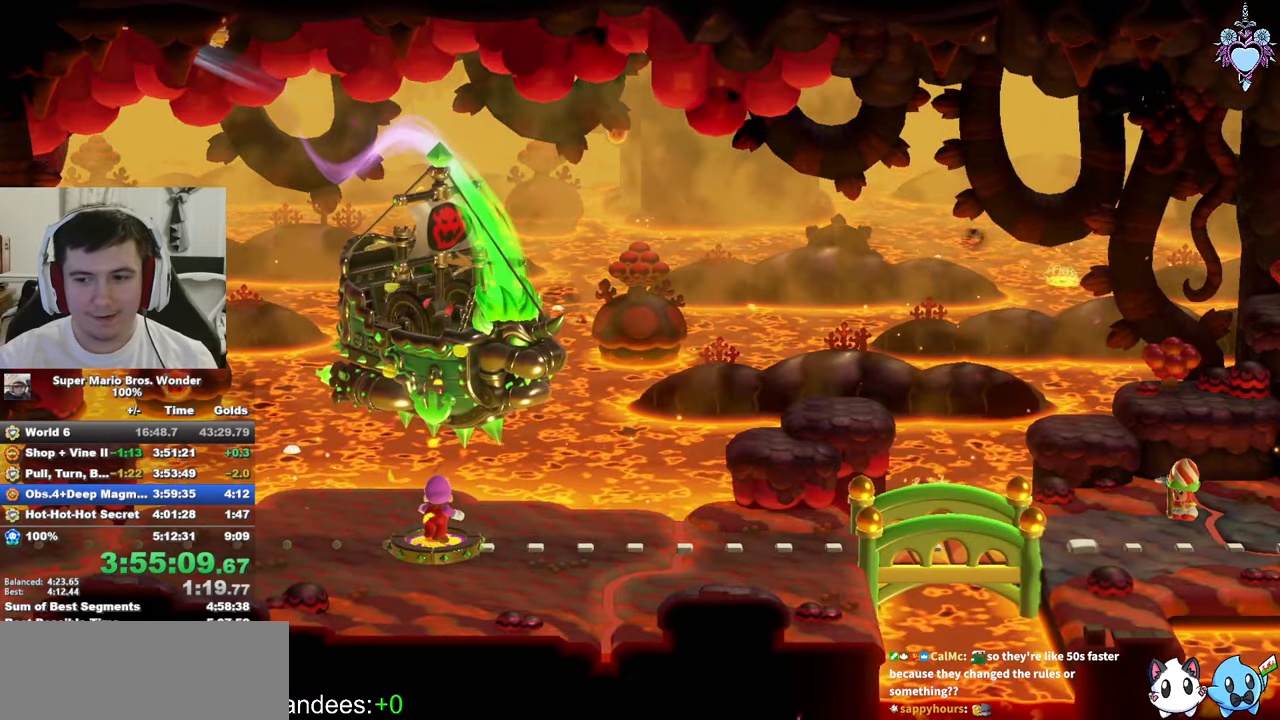
{"buttons": [], "left_stick": "center", "events": [[33, "CIRCLE", "down"], [133, "CIRCLE", "up"], [216, "CIRCLE", "down"], [300, "CIRCLE", "up"], [366, "CIRCLE", "down"], [466, "CIRCLE", "up"]]}
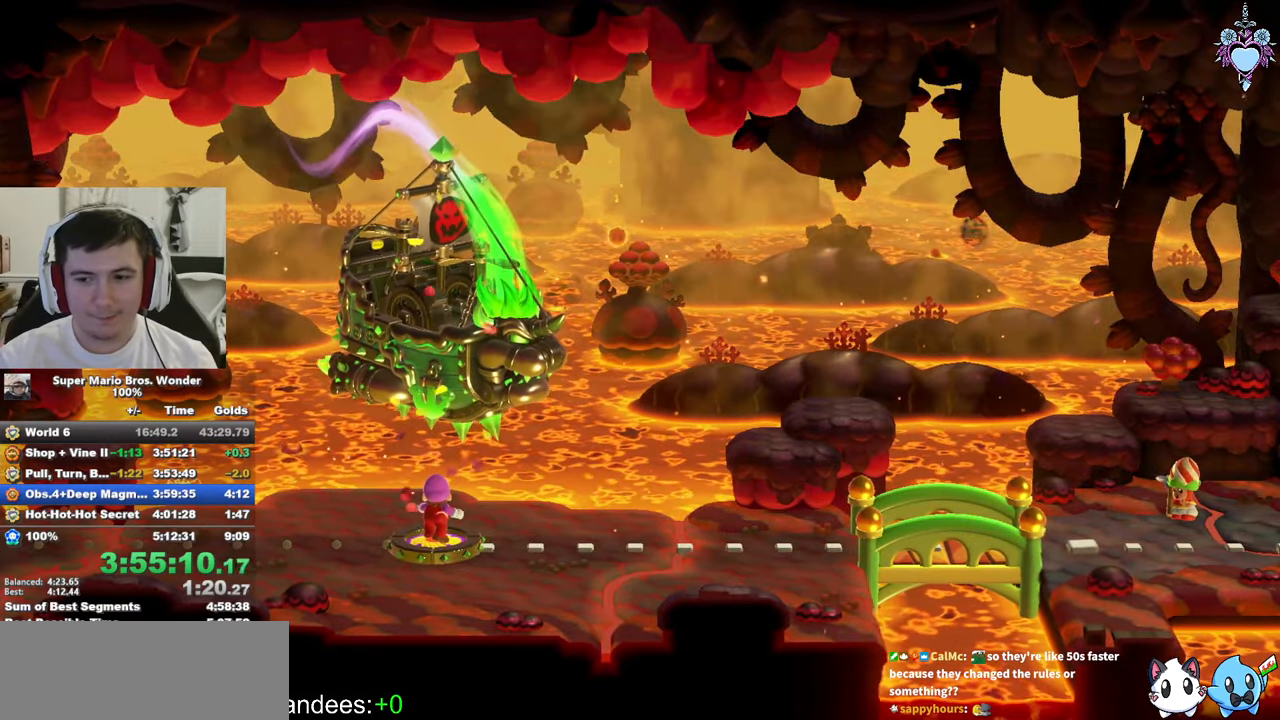
{"buttons": ["CIRCLE"], "left_stick": "center", "events": [[33, "CIRCLE", "down"], [133, "CIRCLE", "up"], [216, "CIRCLE", "down"], [266, "CIRCLE", "up"], [366, "CIRCLE", "down"], [433, "CIRCLE", "up"], [500, "CIRCLE", "down"]]}
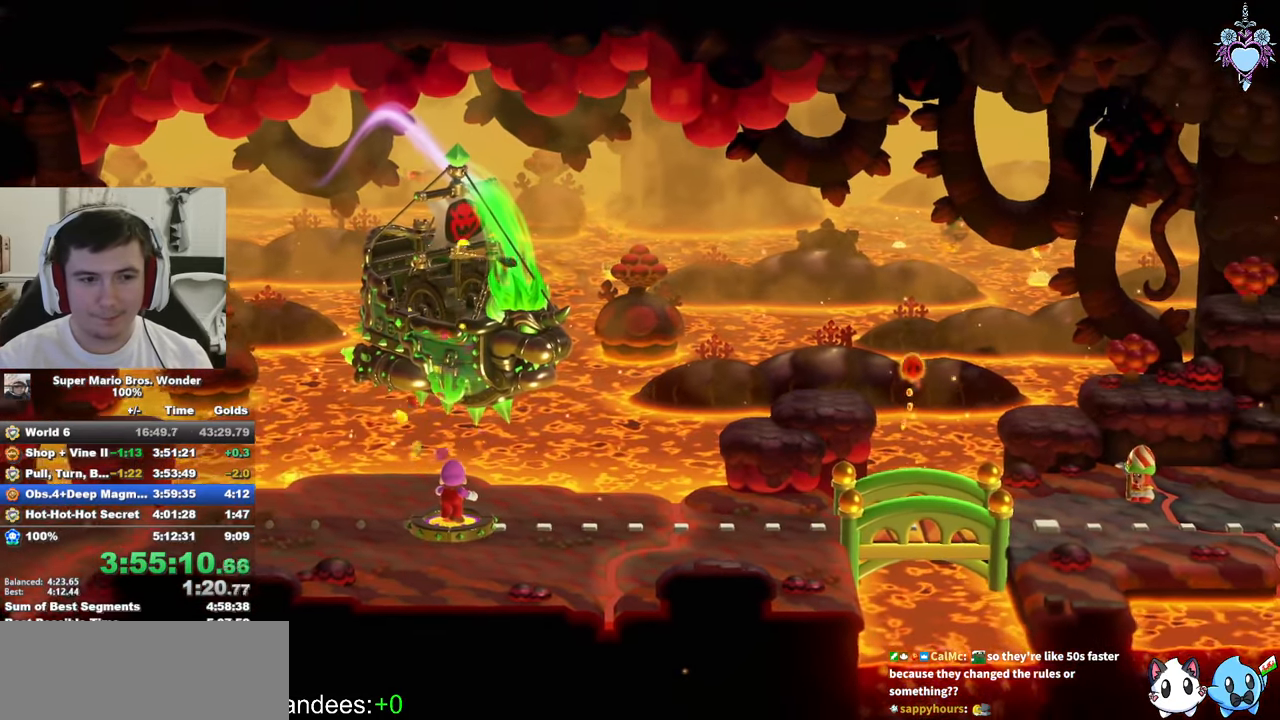
{"buttons": ["CIRCLE"], "left_stick": "center", "events": [[116, "CIRCLE", "up"], [166, "CIRCLE", "down"], [266, "CIRCLE", "up"], [333, "CIRCLE", "down"], [416, "CIRCLE", "up"], [500, "CIRCLE", "down"]]}
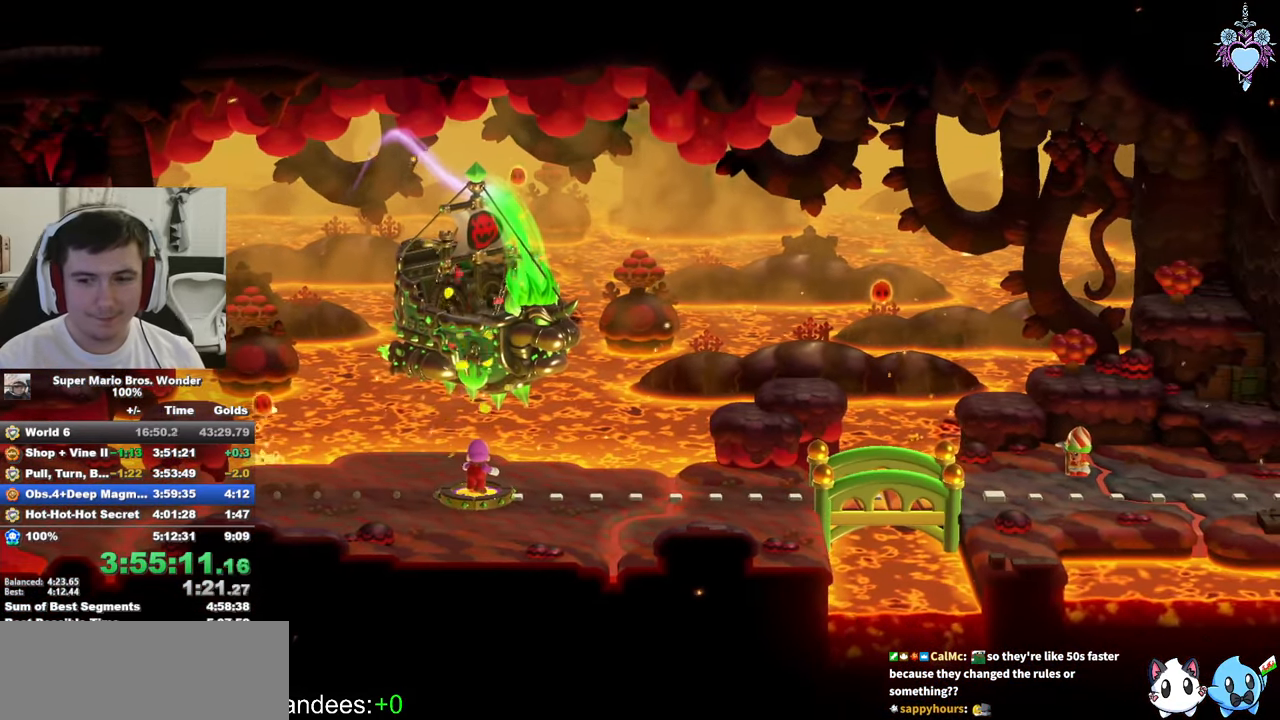
{"buttons": ["CIRCLE"], "left_stick": "center", "events": [[83, "CIRCLE", "up"], [166, "CIRCLE", "down"], [233, "CIRCLE", "up"], [300, "CIRCLE", "down"], [400, "CIRCLE", "up"], [466, "CIRCLE", "down"]]}
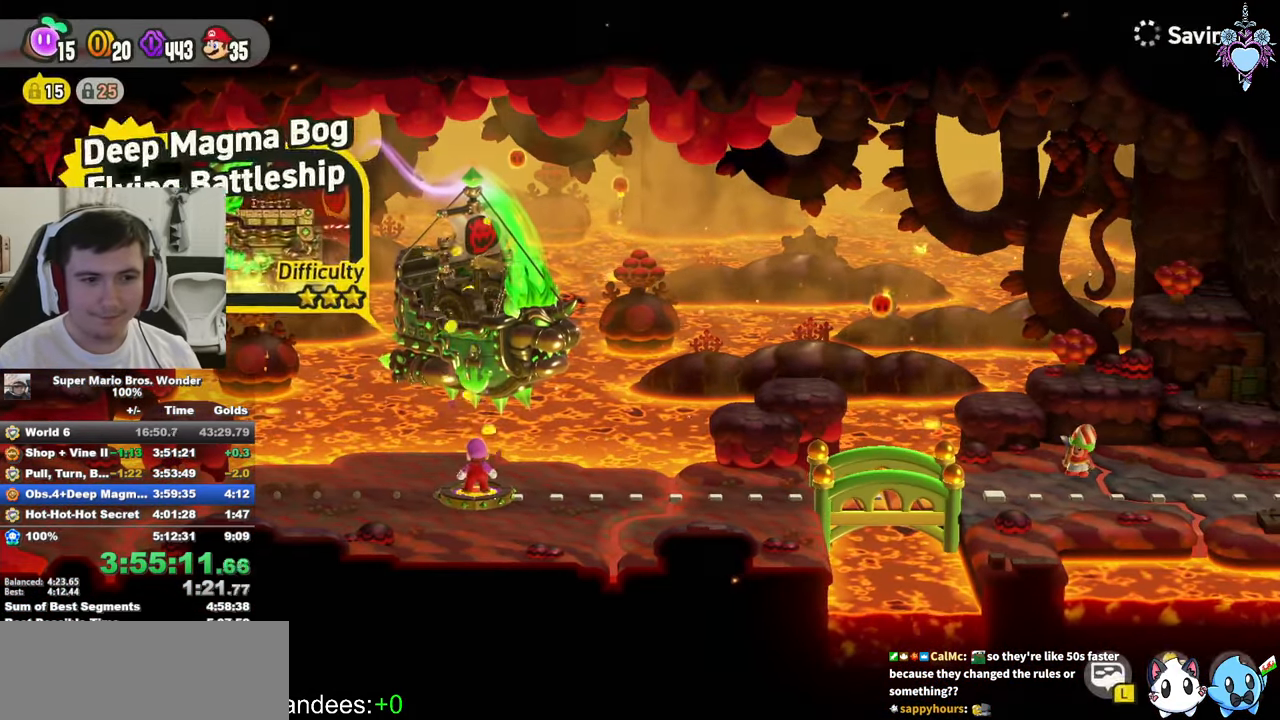
{"buttons": [], "left_stick": "center", "events": [[33, "CIRCLE", "up"], [133, "CIRCLE", "down"], [216, "CIRCLE", "up"]]}
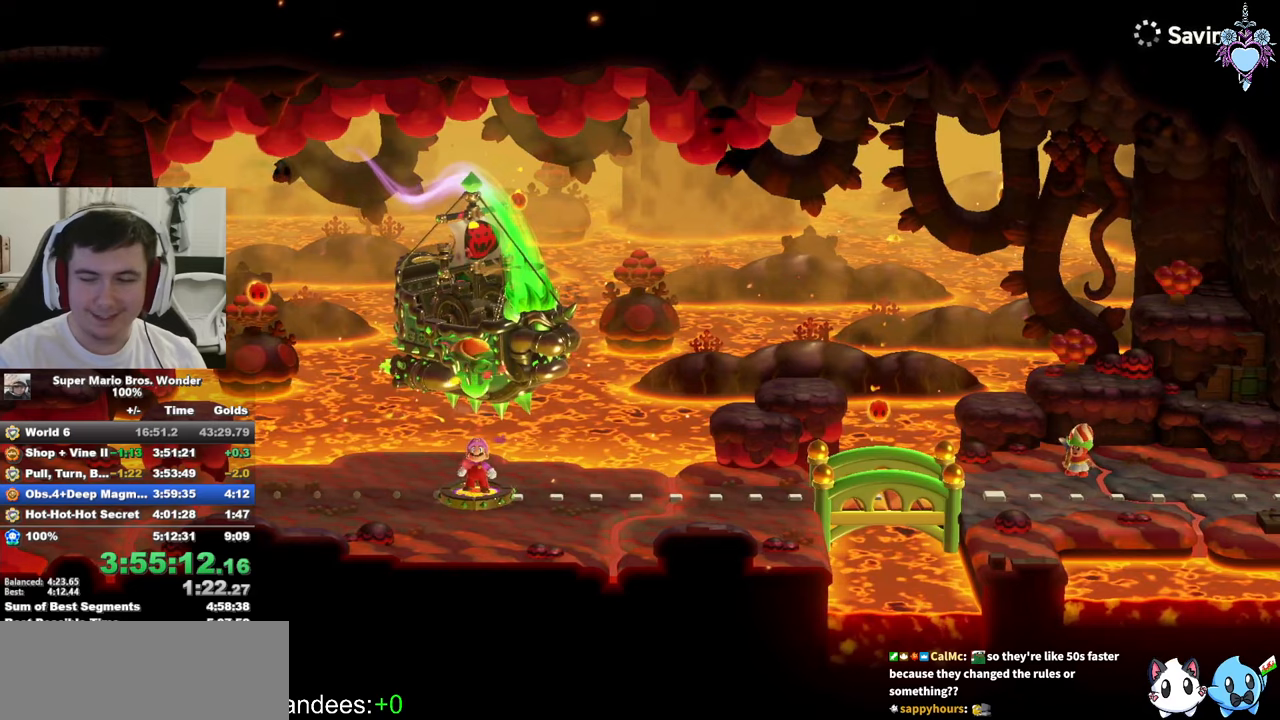
{"buttons": [], "left_stick": "center", "events": []}
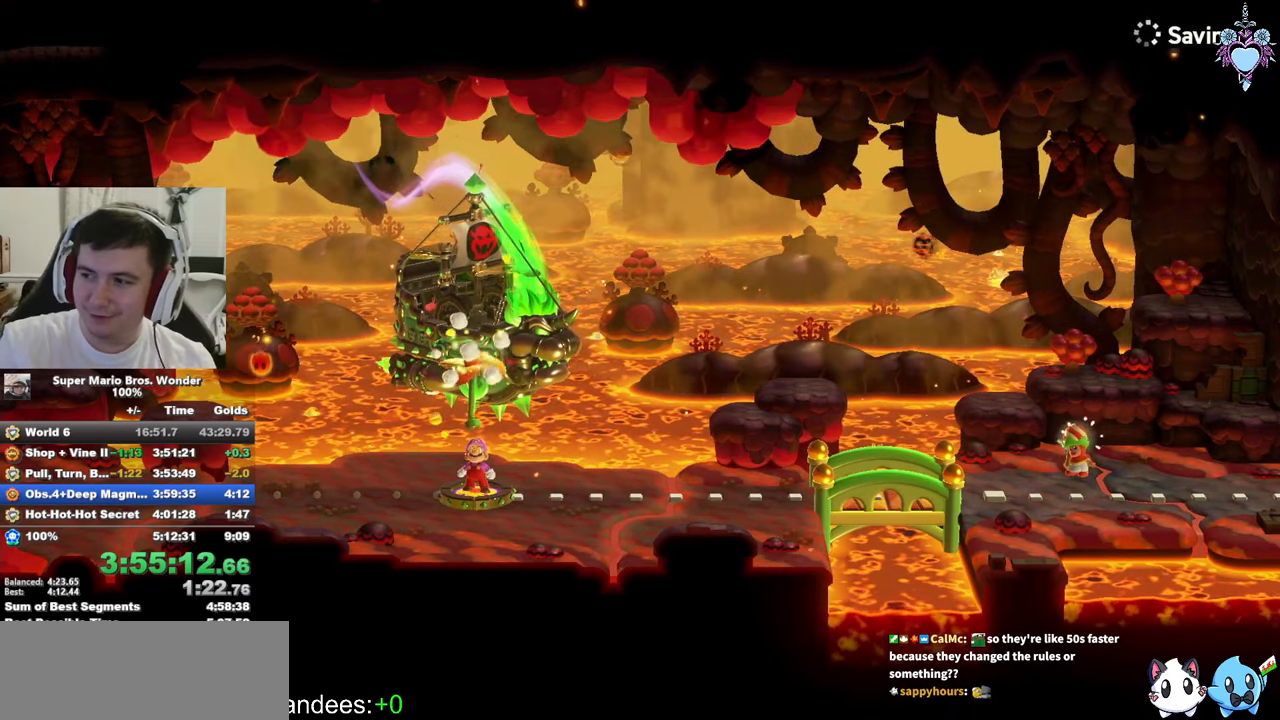
{"buttons": [], "left_stick": "center", "events": []}
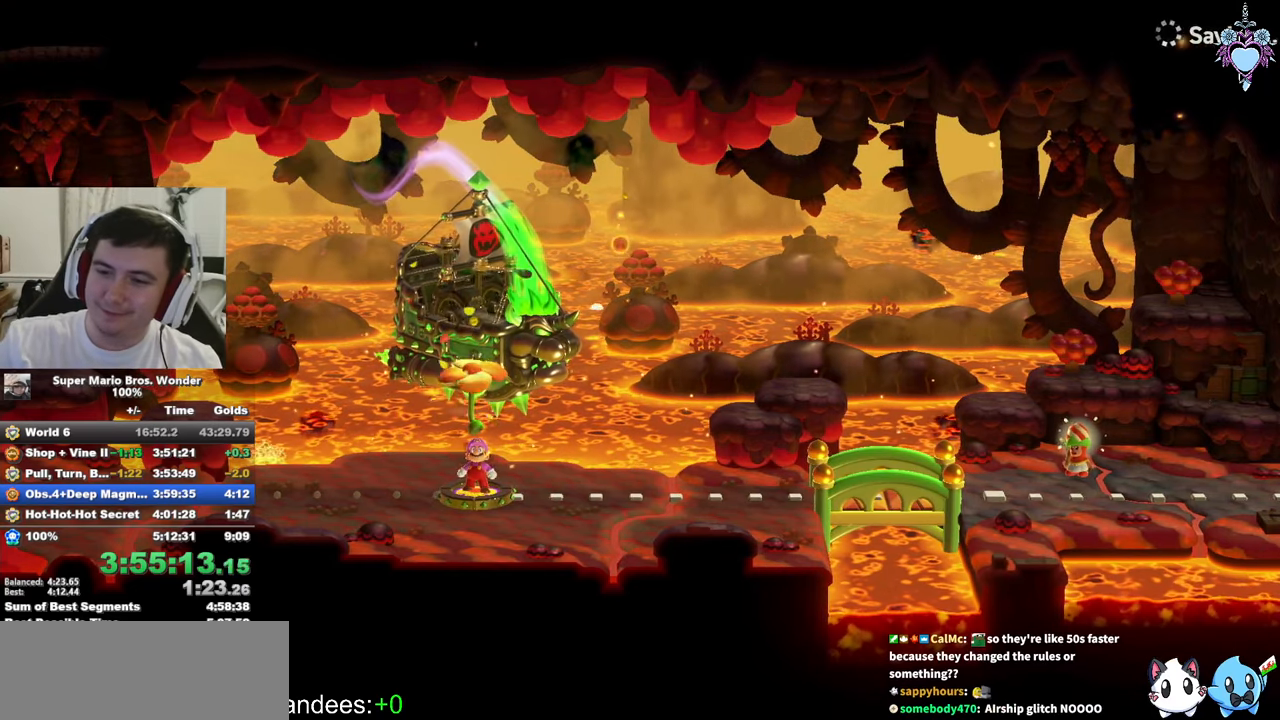
{"buttons": [], "left_stick": "center", "events": []}
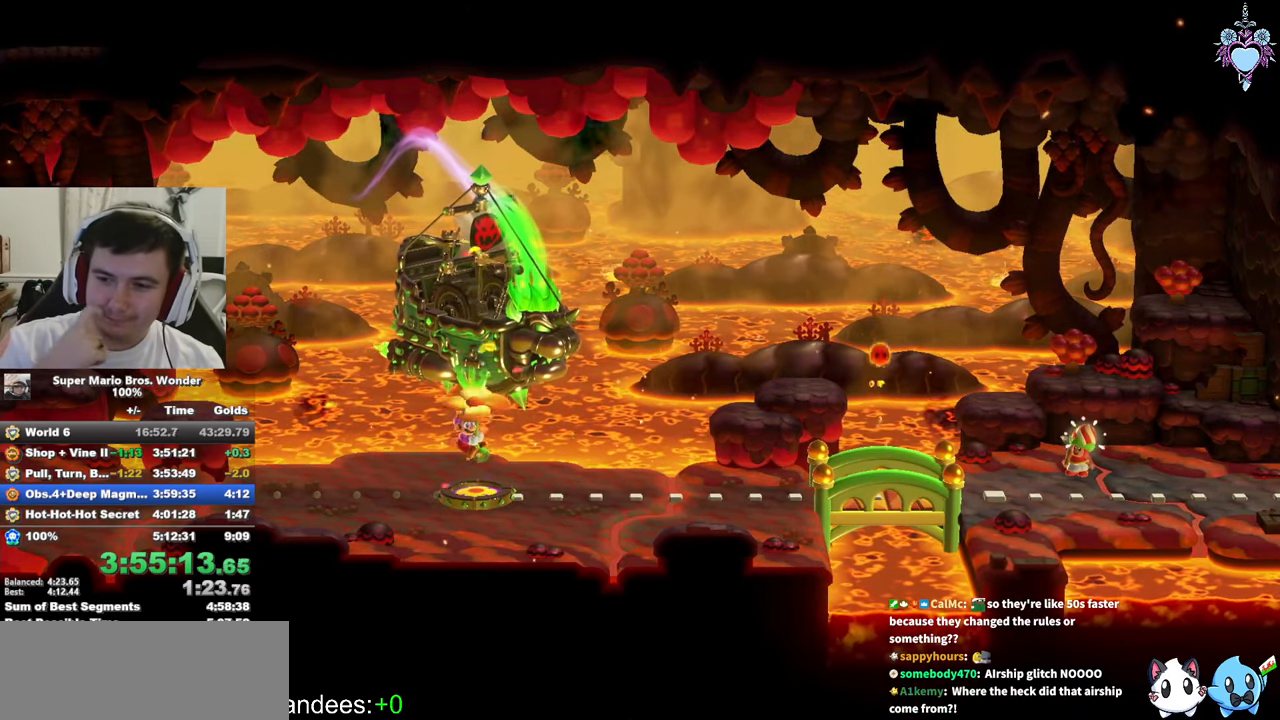
{"buttons": [], "left_stick": "center", "events": []}
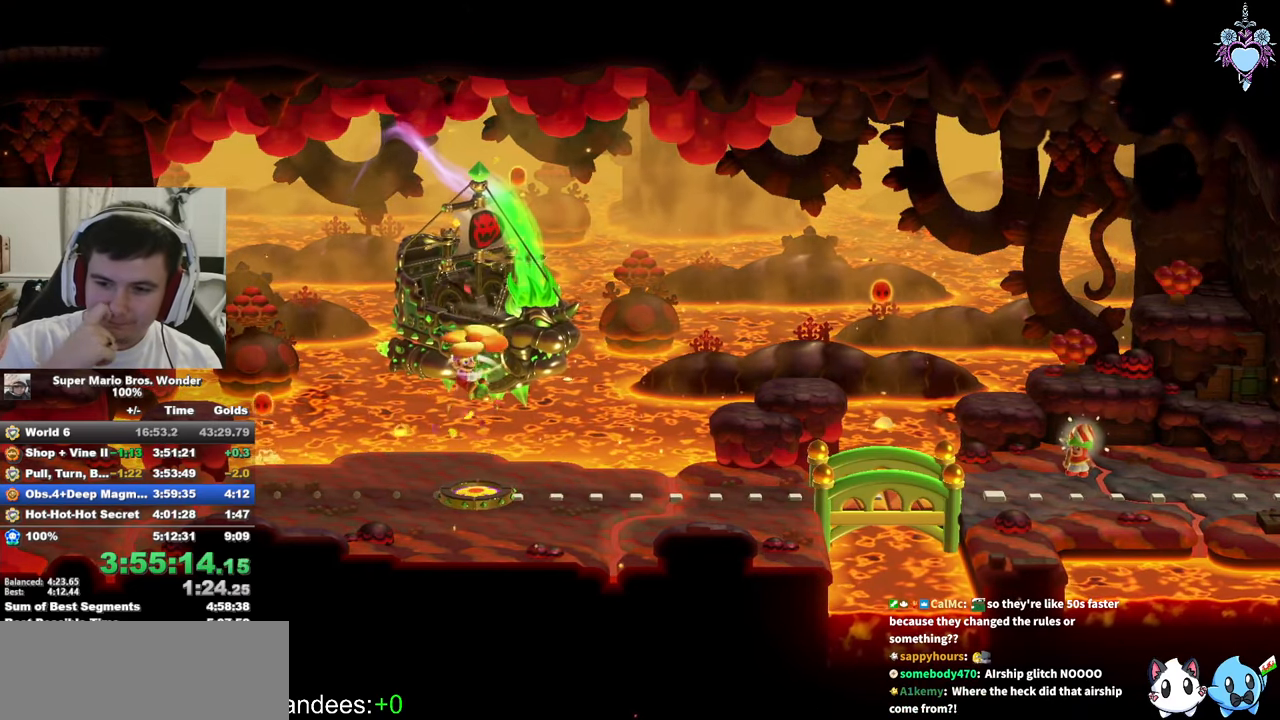
{"buttons": [], "left_stick": "center", "events": []}
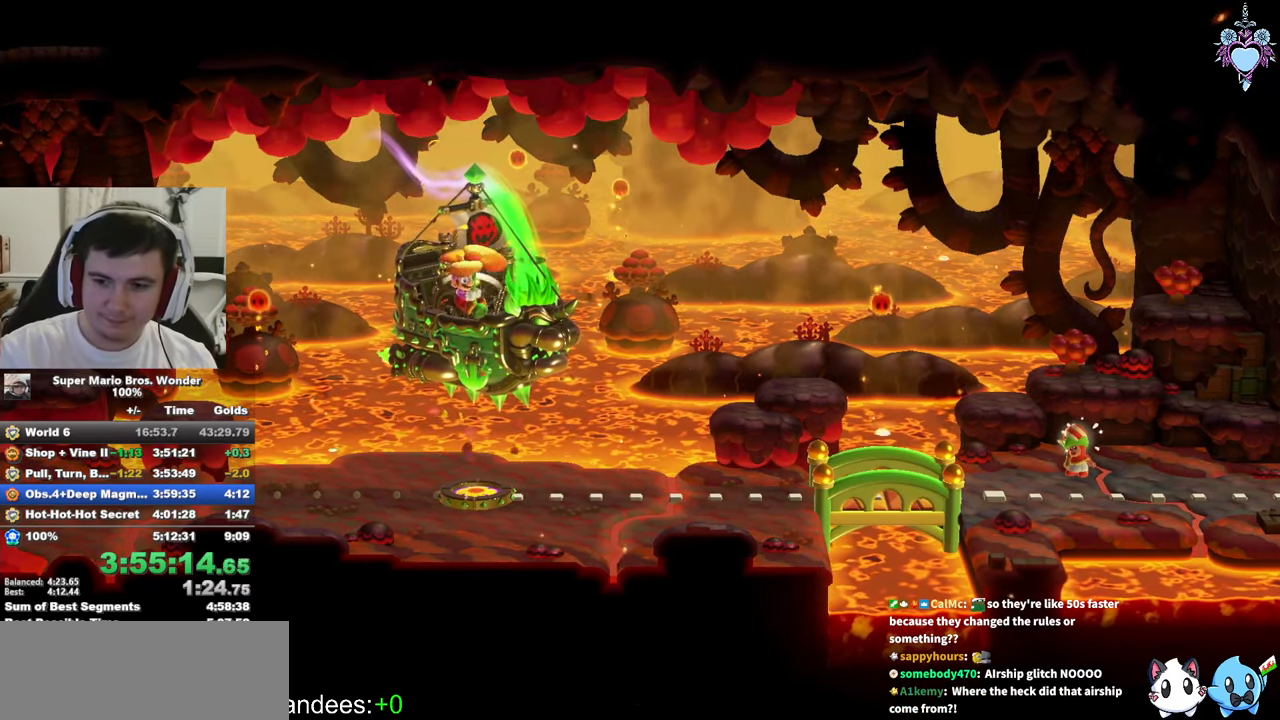
{"buttons": [], "left_stick": "center", "events": []}
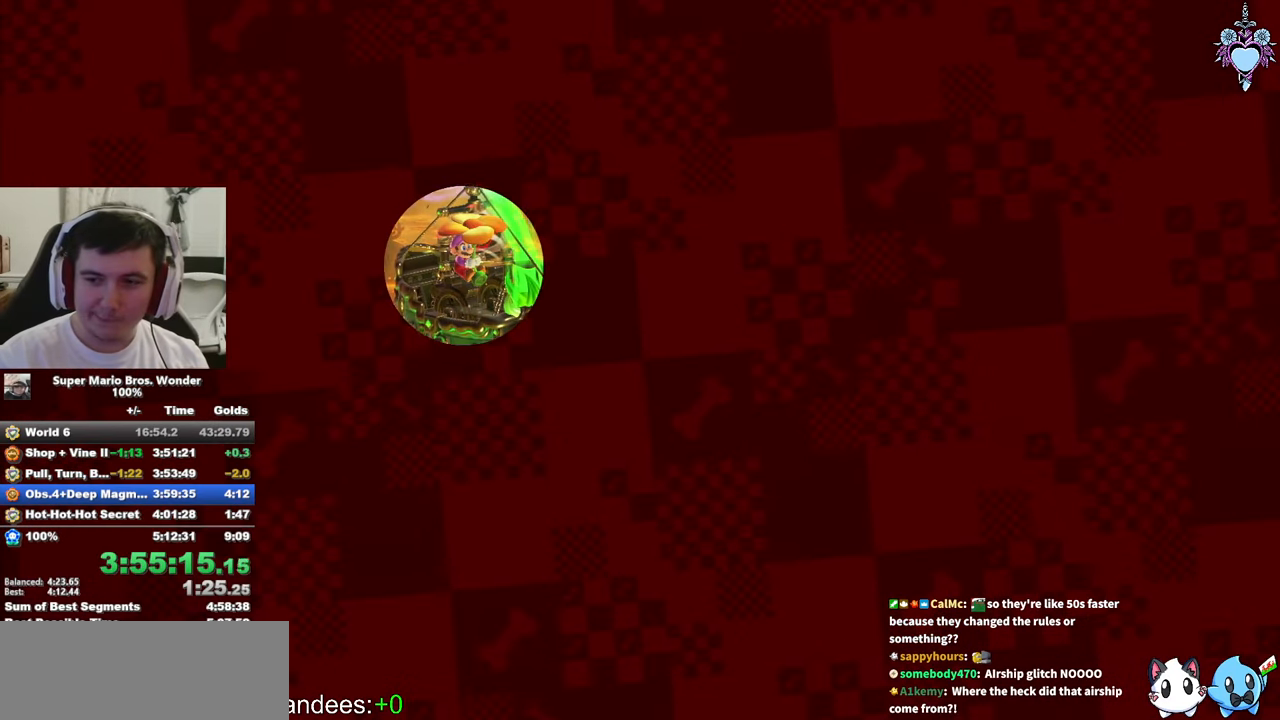
{"buttons": [], "left_stick": "center", "events": []}
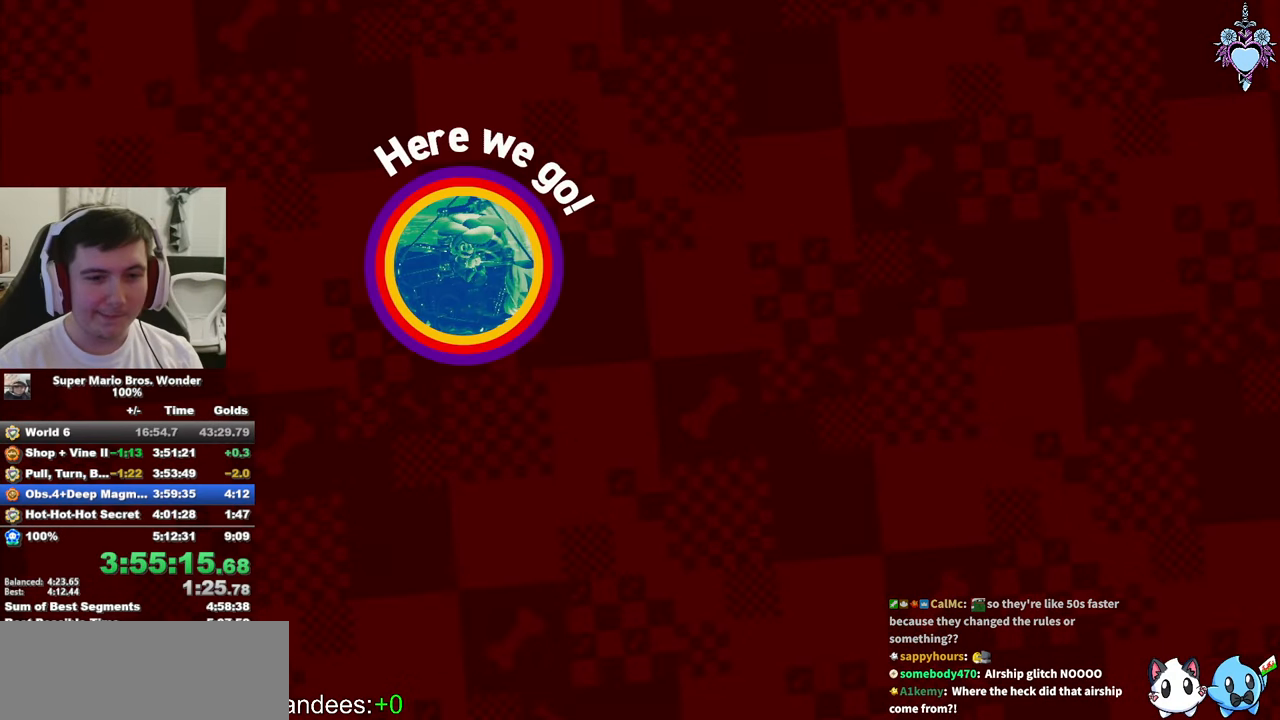
{"buttons": [], "left_stick": "center", "events": [[400, "R2", "down"], [450, "R2", "up"]]}
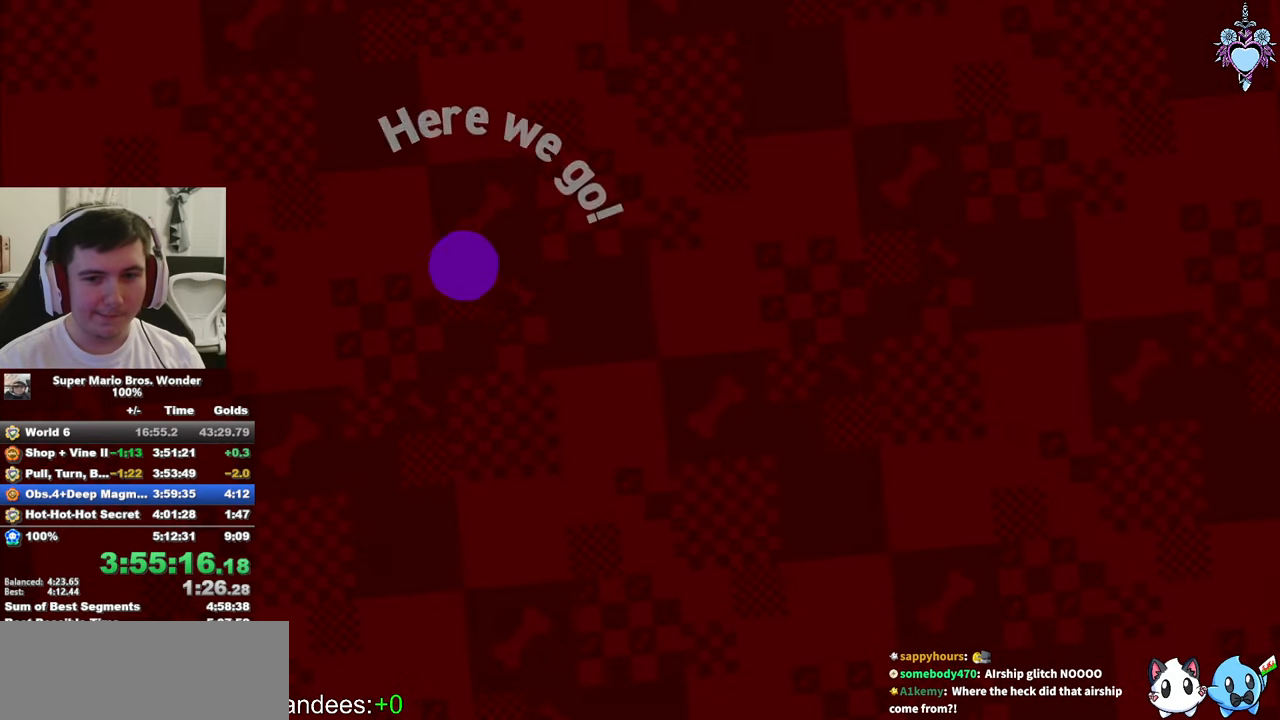
{"buttons": [], "left_stick": "center", "events": [[50, "R2", "down"], [100, "R2", "up"], [200, "R2", "down"], [267, "R2", "up"]]}
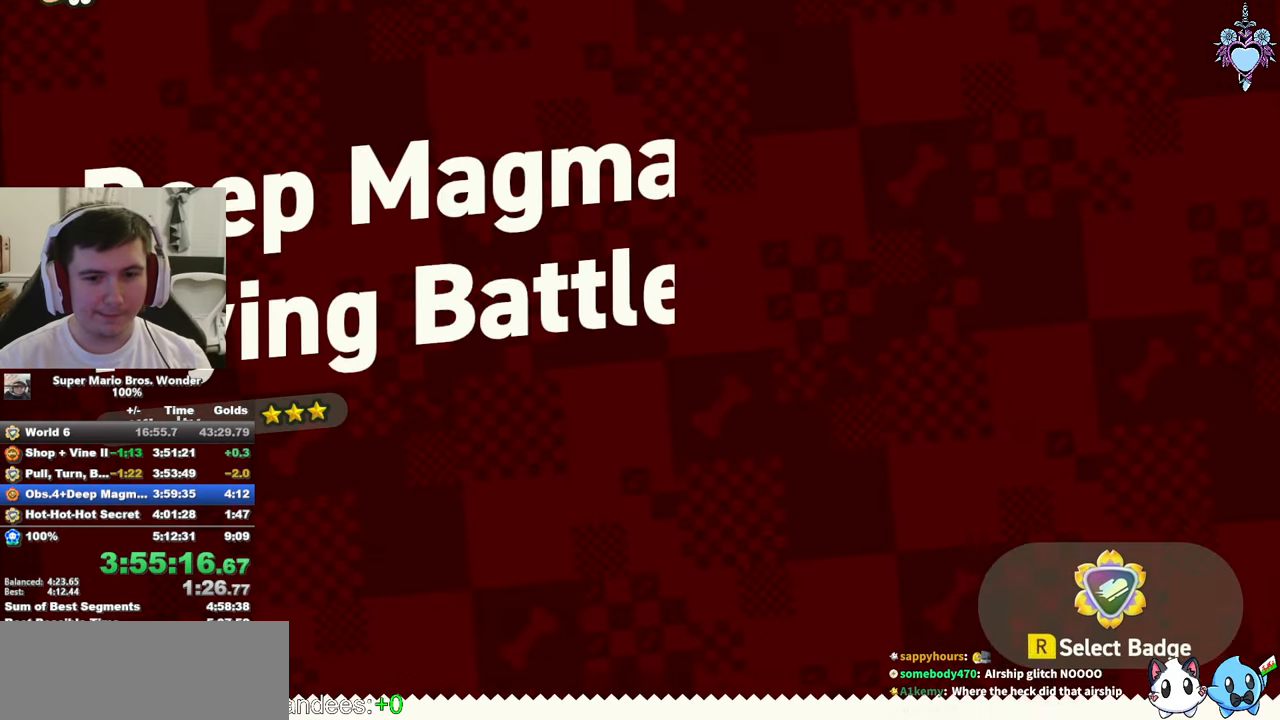
{"buttons": [], "left_stick": "center", "events": [[33, "CROSS", "down"], [433, "R2", "down"], [500, "CROSS", "up"], [500, "R2", "up"]]}
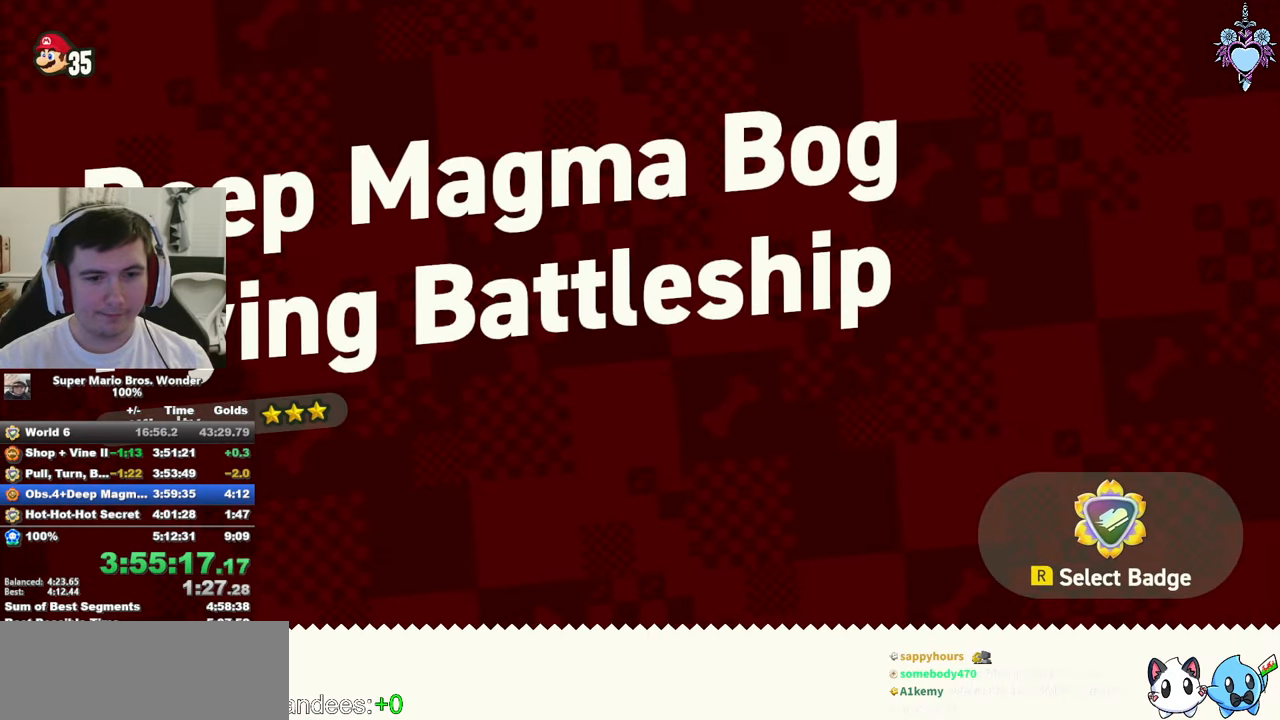
{"buttons": ["DPAD_LEFT"], "left_stick": "center", "events": [[300, "DPAD_LEFT", "down"], [367, "DPAD_LEFT", "up"], [467, "DPAD_LEFT", "down"]]}